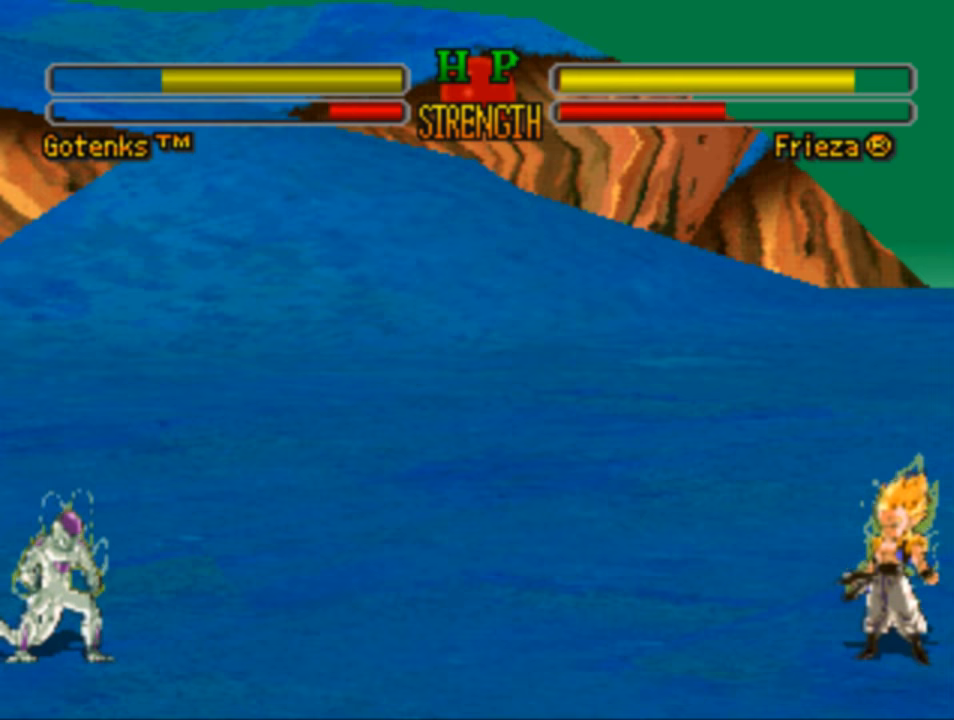
Gameplay with a controller (PlayStation layout); each line is a JSON object with the inputs held at the frame after it. "events" lists button and stick changes between this image and that frame as [ms after this image, input, new state], when the widget could be followed in between.
{"buttons": ["CROSS", "SQUARE"], "left_stick": "center", "right_stick": "center", "events": []}
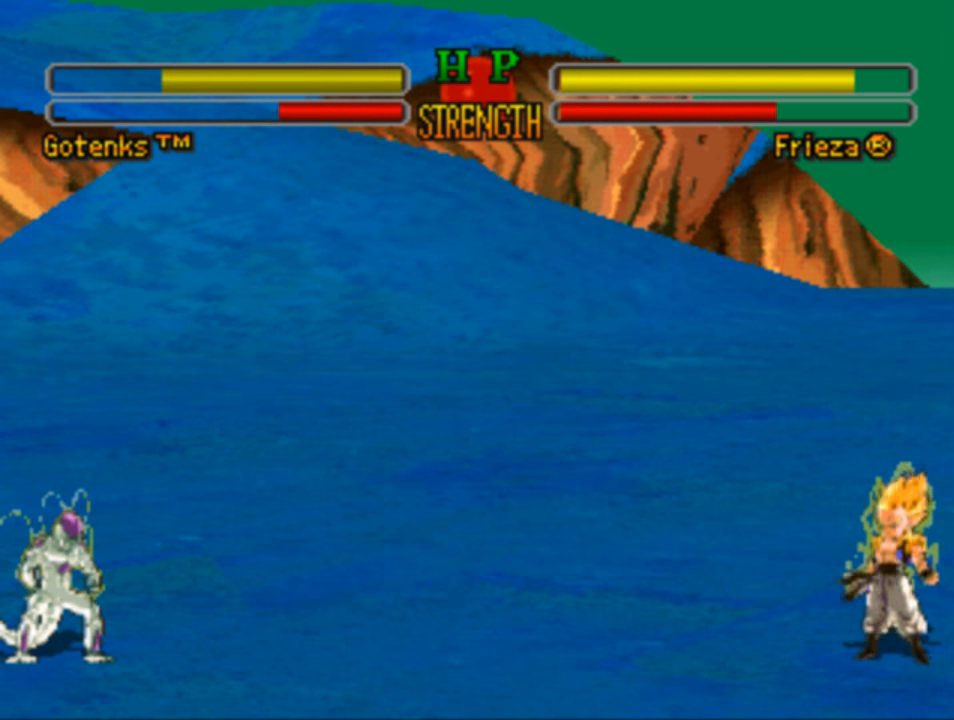
{"buttons": ["CROSS", "SQUARE"], "left_stick": "center", "right_stick": "center", "events": []}
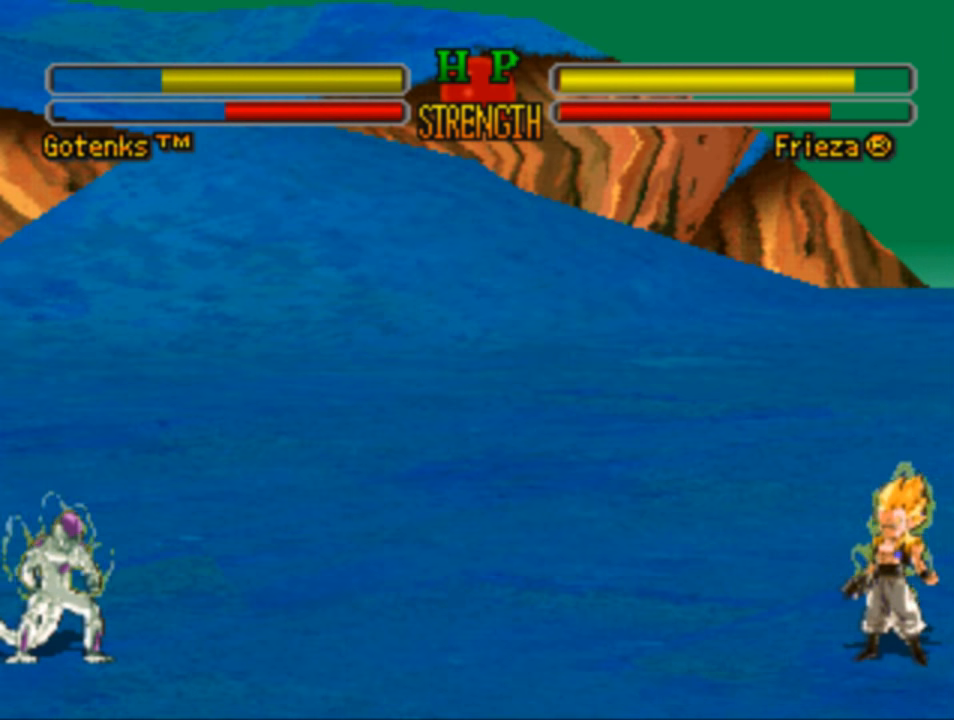
{"buttons": ["CROSS", "SQUARE"], "left_stick": "center", "right_stick": "center", "events": []}
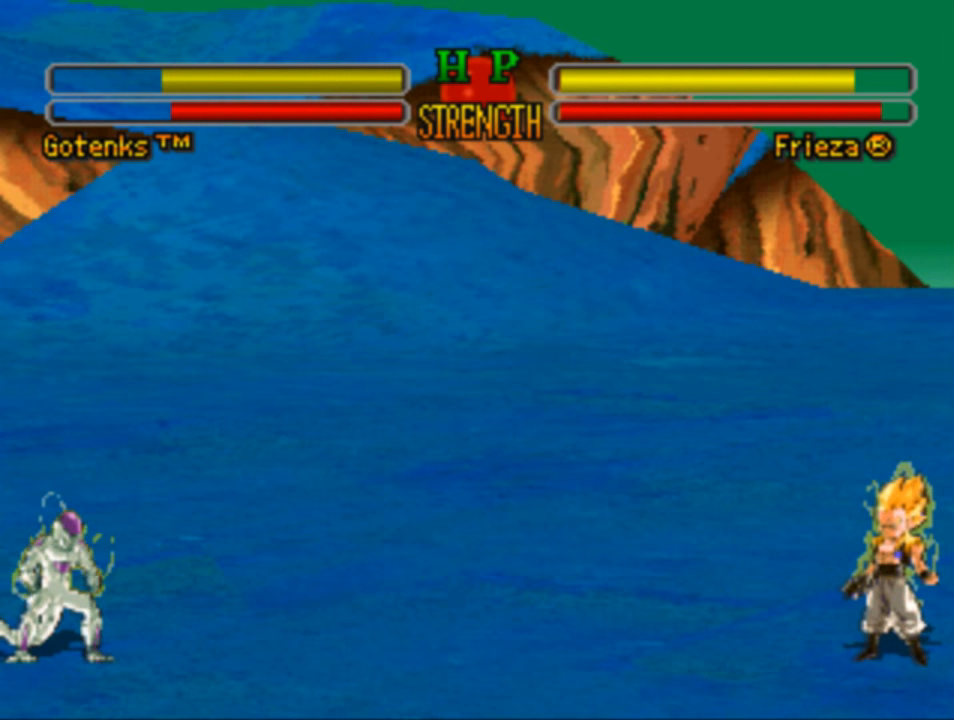
{"buttons": ["CROSS", "SQUARE"], "left_stick": "center", "right_stick": "center", "events": []}
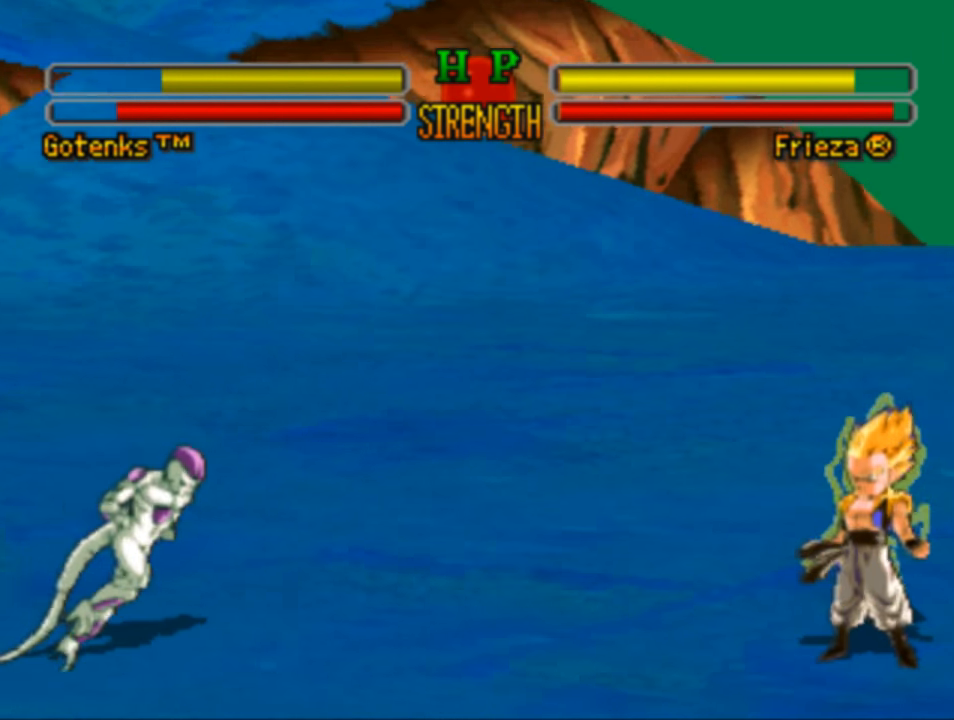
{"buttons": ["DPAD_UP", "DPAD_LEFT"], "left_stick": "center", "right_stick": "center", "events": [[250, "DPAD_UP", "down"], [283, "CROSS", "up"], [283, "DPAD_LEFT", "down"], [283, "SQUARE", "up"]]}
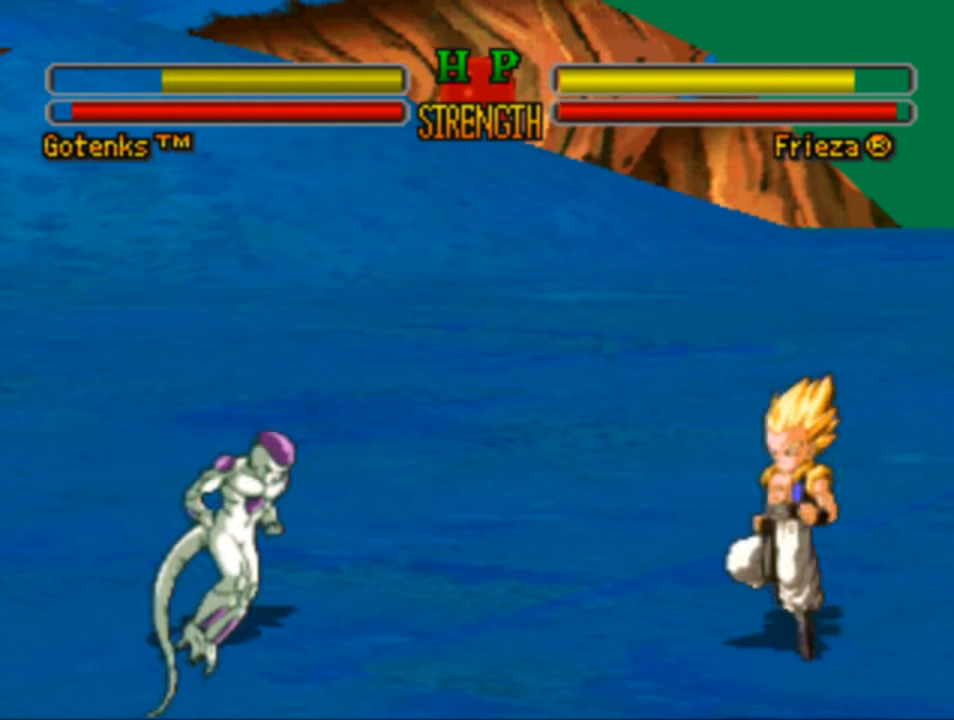
{"buttons": ["DPAD_DOWN"], "left_stick": "center", "right_stick": "center", "events": [[316, "DPAD_UP", "up"], [416, "DPAD_DOWN", "down"], [450, "DPAD_LEFT", "up"]]}
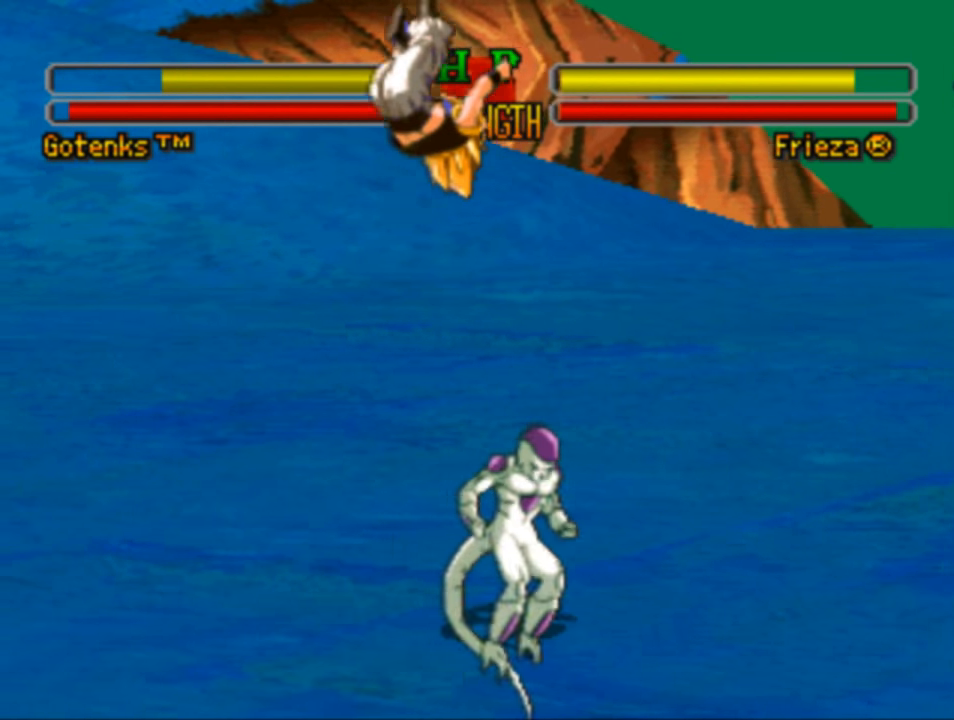
{"buttons": ["DPAD_RIGHT"], "left_stick": "center", "right_stick": "center", "events": [[16, "DPAD_RIGHT", "down"], [83, "DPAD_DOWN", "up"], [83, "SQUARE", "down"], [183, "SQUARE", "up"], [316, "SQUARE", "down"], [383, "SQUARE", "up"]]}
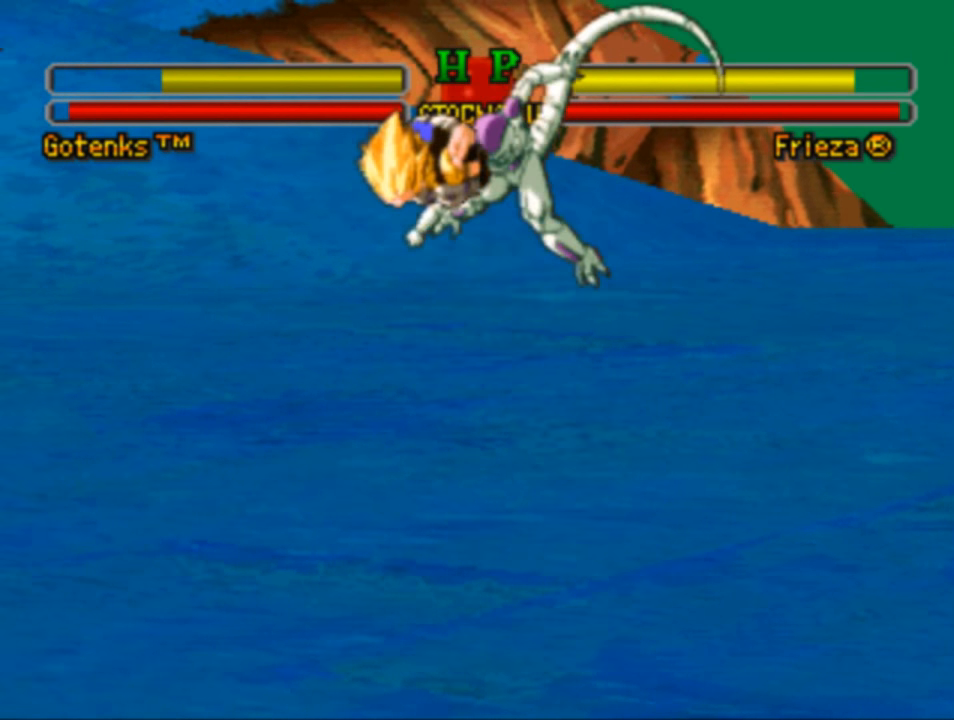
{"buttons": ["SQUARE", "DPAD_RIGHT"], "left_stick": "center", "right_stick": "center", "events": [[16, "SQUARE", "down"], [83, "SQUARE", "up"], [183, "SQUARE", "down"], [283, "SQUARE", "up"], [383, "SQUARE", "down"]]}
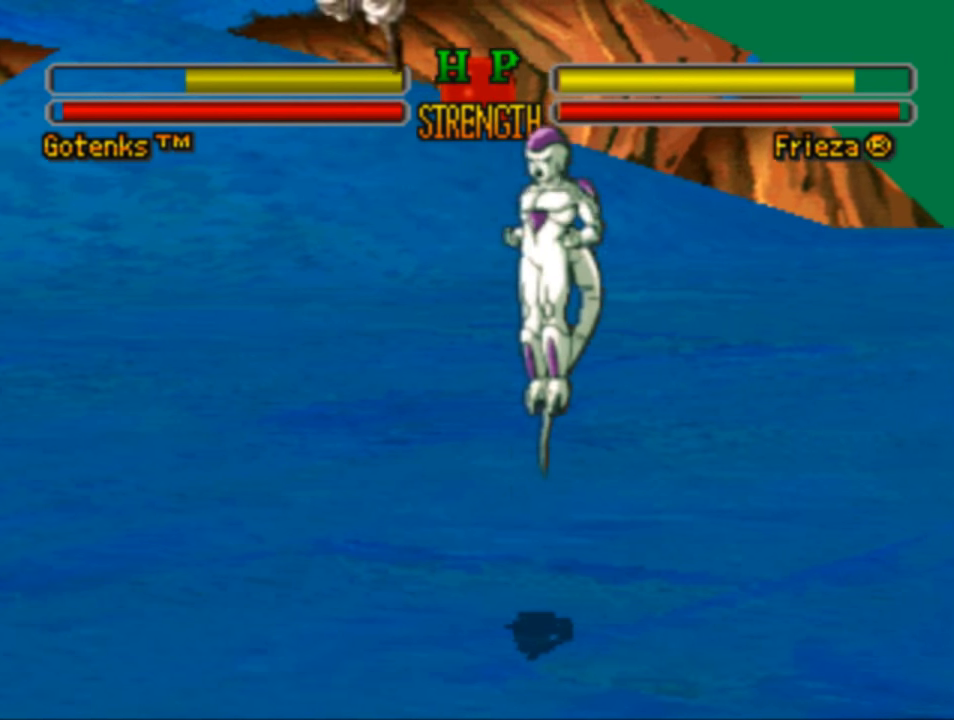
{"buttons": ["DPAD_DOWN", "DPAD_RIGHT"], "left_stick": "center", "right_stick": "center", "events": [[16, "SQUARE", "up"], [116, "DPAD_DOWN", "down"], [116, "SQUARE", "down"], [216, "SQUARE", "up"], [316, "SQUARE", "down"], [383, "SQUARE", "up"]]}
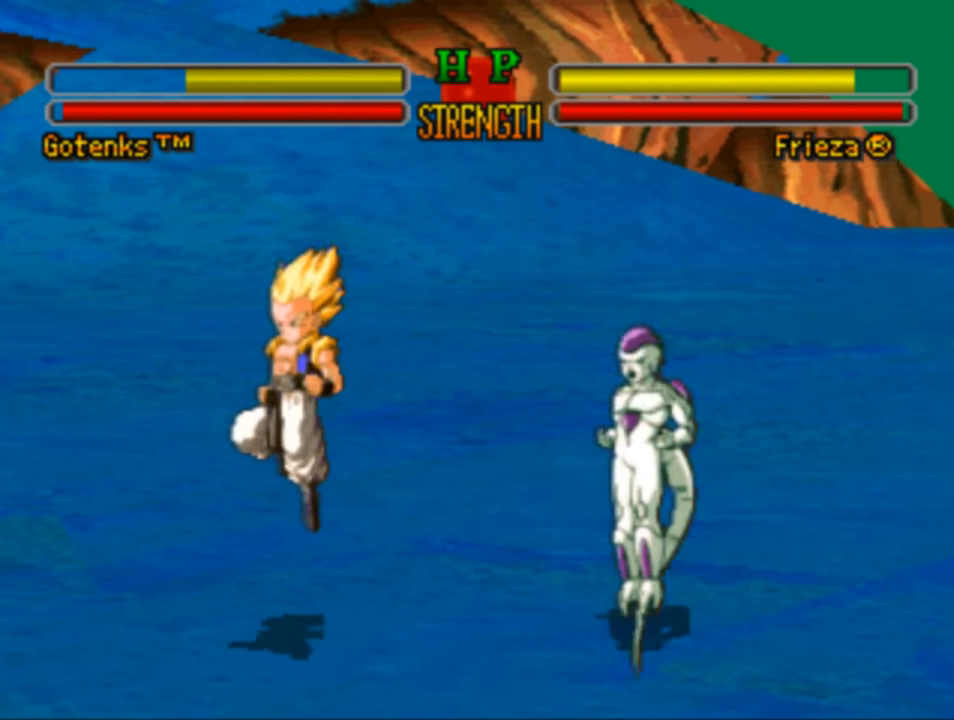
{"buttons": ["DPAD_RIGHT"], "left_stick": "center", "right_stick": "center", "events": [[16, "SQUARE", "down"], [50, "DPAD_DOWN", "up"], [83, "SQUARE", "up"], [216, "SQUARE", "down"], [283, "SQUARE", "up"]]}
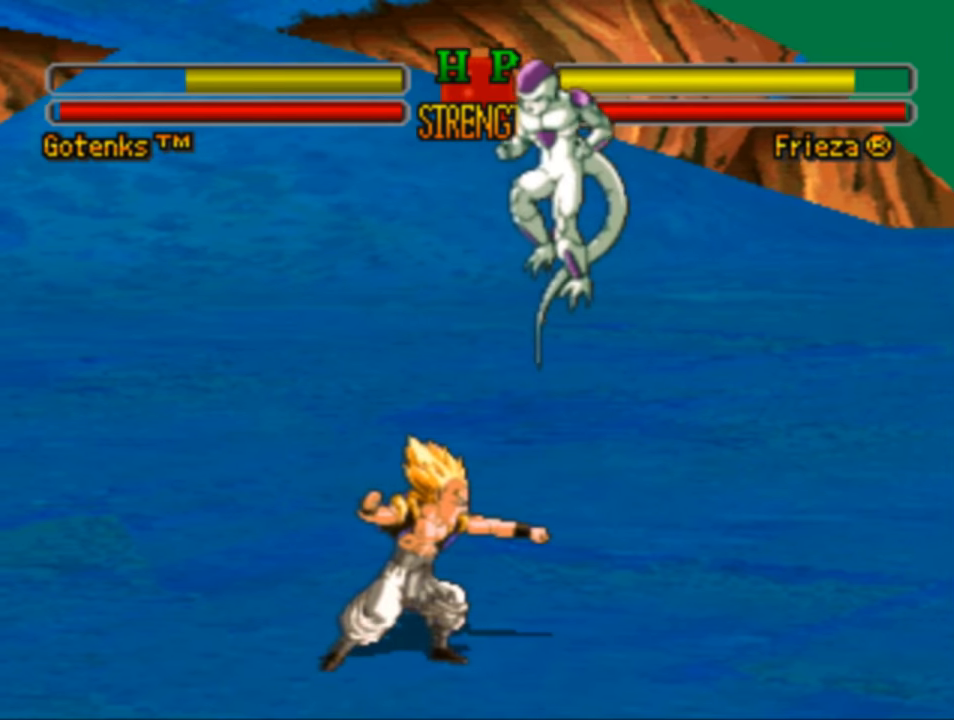
{"buttons": ["DPAD_LEFT"], "left_stick": "center", "right_stick": "center", "events": [[83, "DPAD_RIGHT", "up"], [217, "DPAD_LEFT", "down"], [417, "CROSS", "down"], [483, "CROSS", "up"]]}
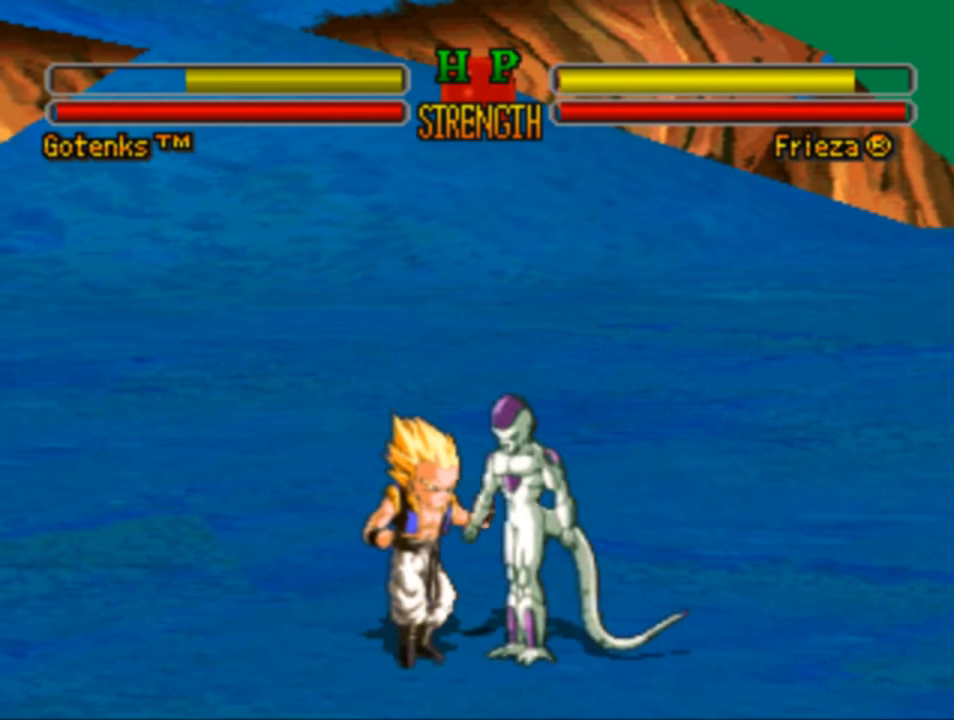
{"buttons": ["DPAD_DOWN", "DPAD_LEFT"], "left_stick": "center", "right_stick": "center", "events": [[117, "SQUARE", "down"], [217, "SQUARE", "up"], [317, "SQUARE", "down"], [350, "DPAD_DOWN", "down"], [450, "SQUARE", "up"]]}
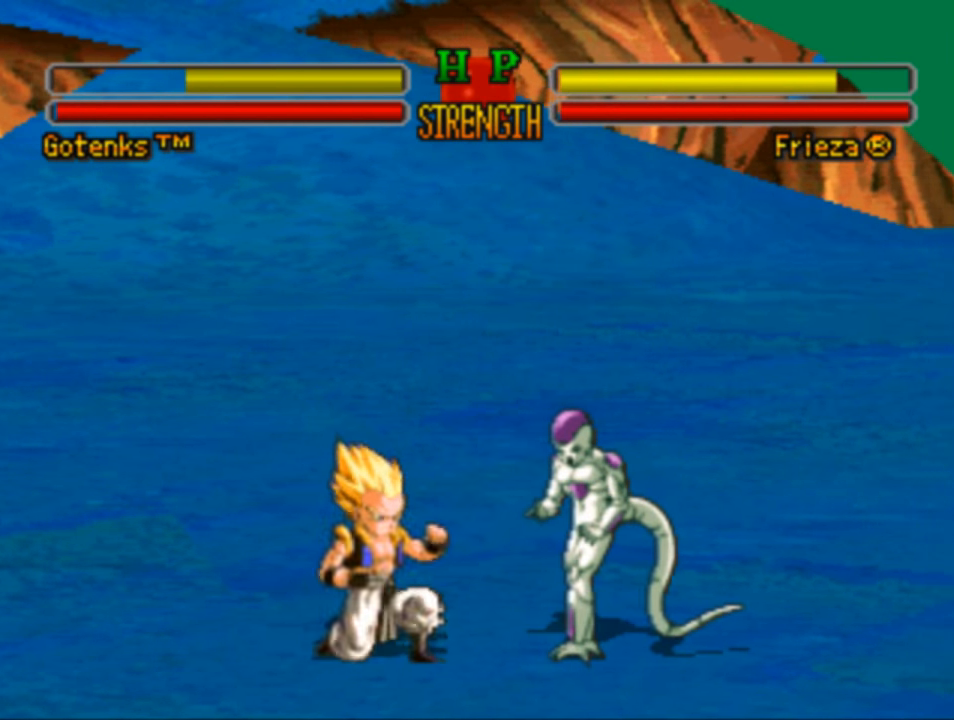
{"buttons": ["CIRCLE", "DPAD_RIGHT"], "left_stick": "center", "right_stick": "center", "events": [[17, "SQUARE", "down"], [117, "SQUARE", "up"], [217, "SQUARE", "down"], [317, "DPAD_LEFT", "up"], [317, "SQUARE", "up"], [383, "DPAD_DOWN", "up"], [450, "DPAD_RIGHT", "down"], [483, "CIRCLE", "down"]]}
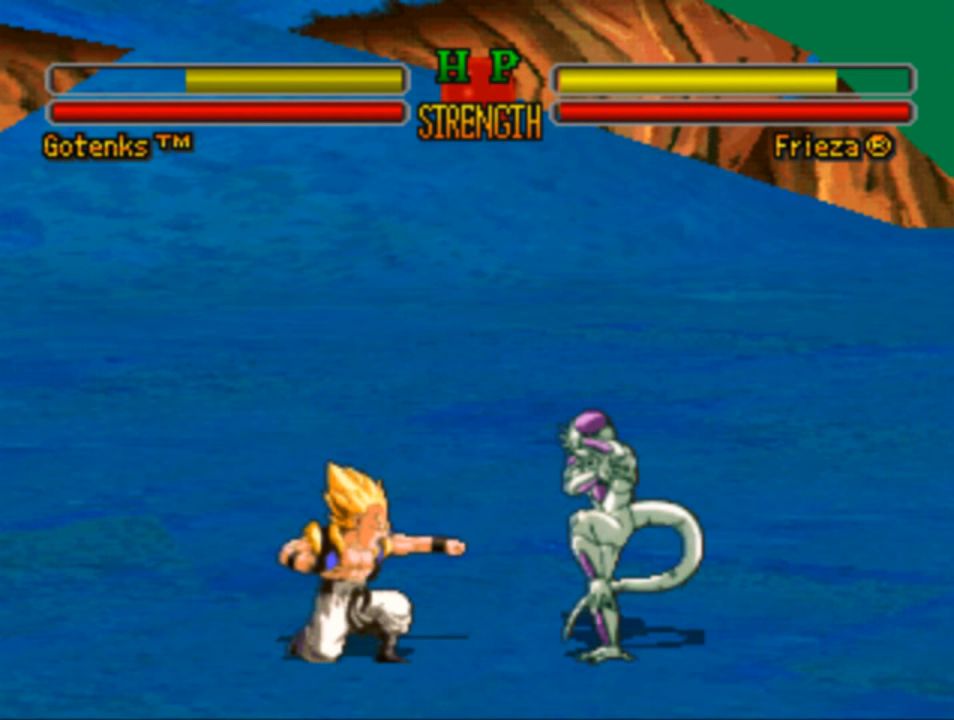
{"buttons": [], "left_stick": "center", "right_stick": "center", "events": [[83, "CIRCLE", "up"], [183, "CIRCLE", "down"], [250, "CIRCLE", "up"], [283, "DPAD_RIGHT", "up"], [350, "CIRCLE", "down"], [417, "CIRCLE", "up"]]}
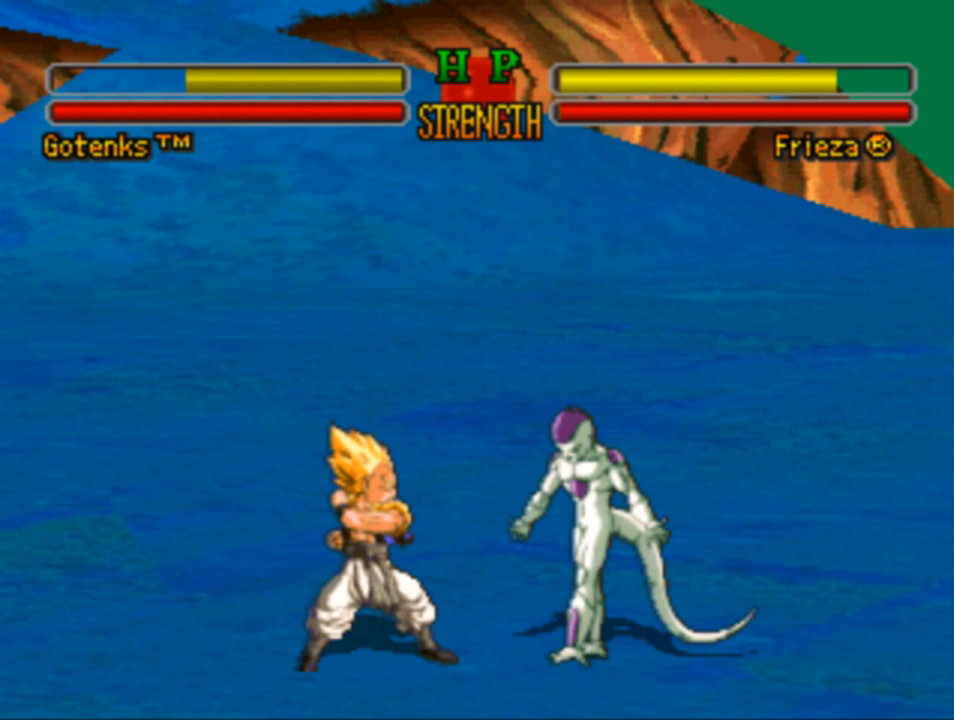
{"buttons": [], "left_stick": "center", "right_stick": "center", "events": [[17, "CIRCLE", "down"], [117, "CIRCLE", "up"], [217, "CIRCLE", "down"], [317, "CIRCLE", "up"], [383, "CIRCLE", "down"], [483, "CIRCLE", "up"]]}
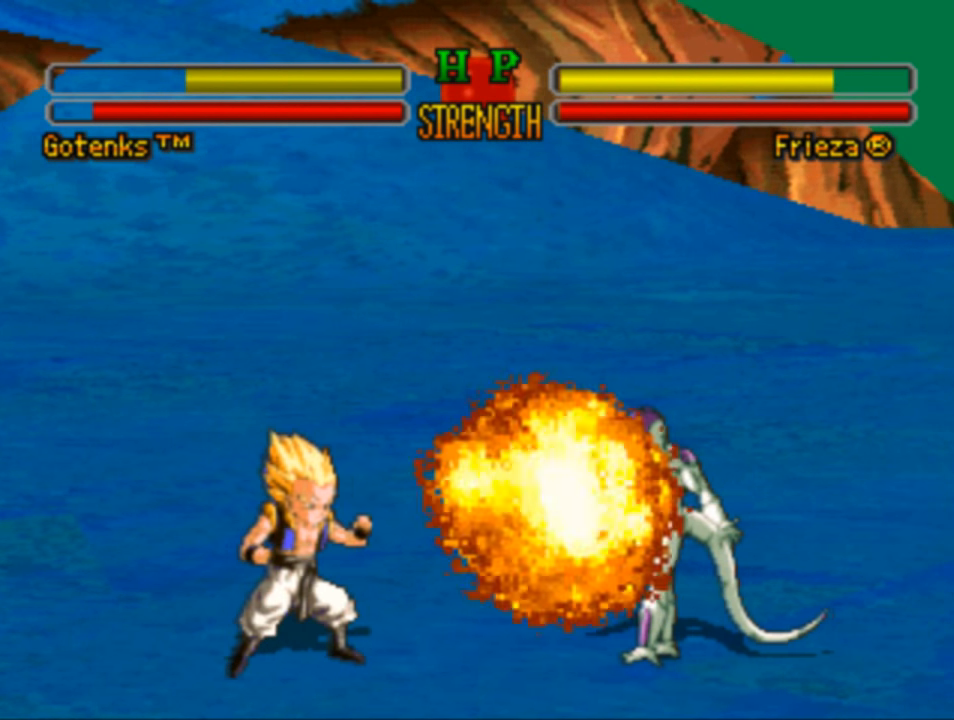
{"buttons": ["DPAD_UP", "DPAD_LEFT"], "left_stick": "center", "right_stick": "center", "events": [[83, "CIRCLE", "down"], [183, "CIRCLE", "up"], [250, "DPAD_LEFT", "down"], [250, "DPAD_UP", "down"]]}
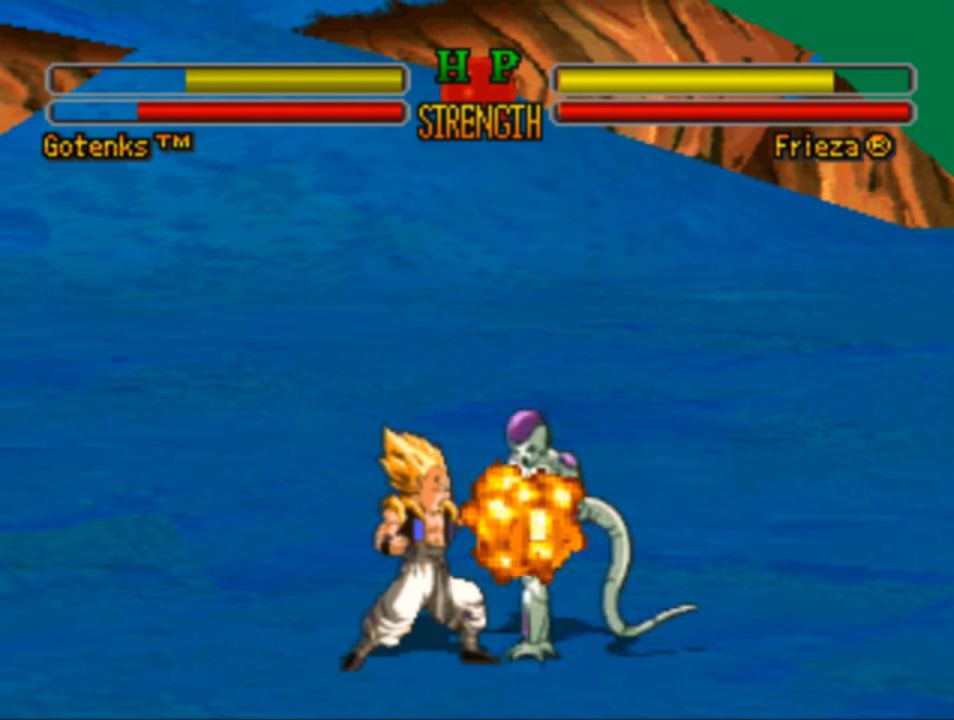
{"buttons": ["CIRCLE"], "left_stick": "center", "right_stick": "center", "events": [[50, "DPAD_UP", "up"], [150, "DPAD_DOWN", "down"], [217, "DPAD_LEFT", "up"], [283, "DPAD_RIGHT", "down"], [317, "CIRCLE", "down"], [350, "DPAD_DOWN", "up"], [417, "DPAD_RIGHT", "up"]]}
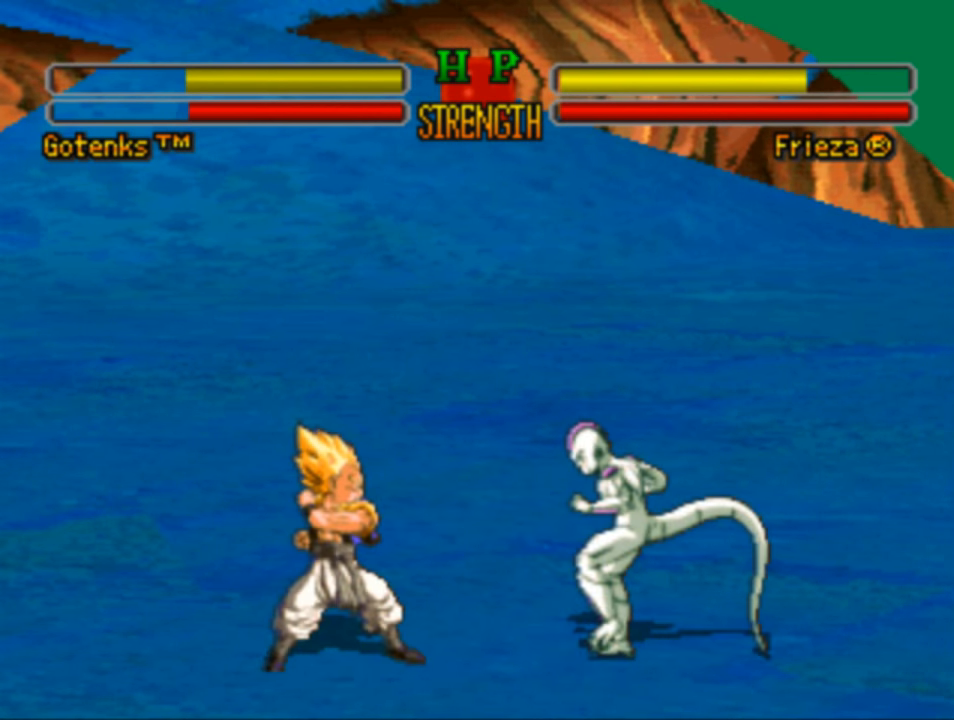
{"buttons": ["CIRCLE"], "left_stick": "center", "right_stick": "center", "events": []}
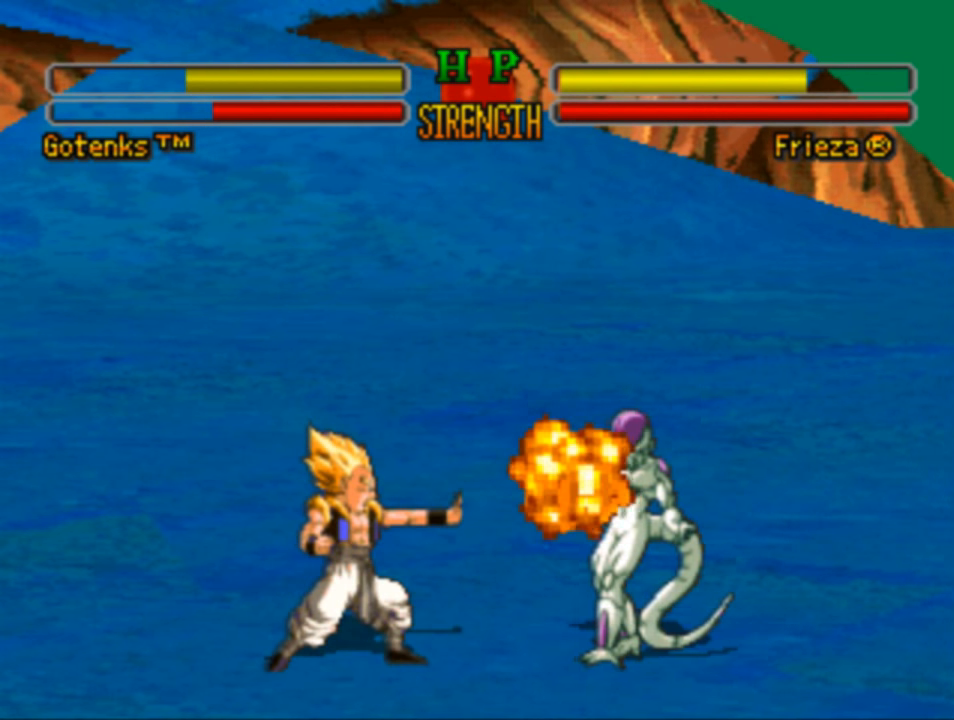
{"buttons": ["DPAD_UP", "DPAD_LEFT"], "left_stick": "center", "right_stick": "center", "events": [[317, "CIRCLE", "up"], [350, "DPAD_LEFT", "down"], [350, "DPAD_UP", "down"]]}
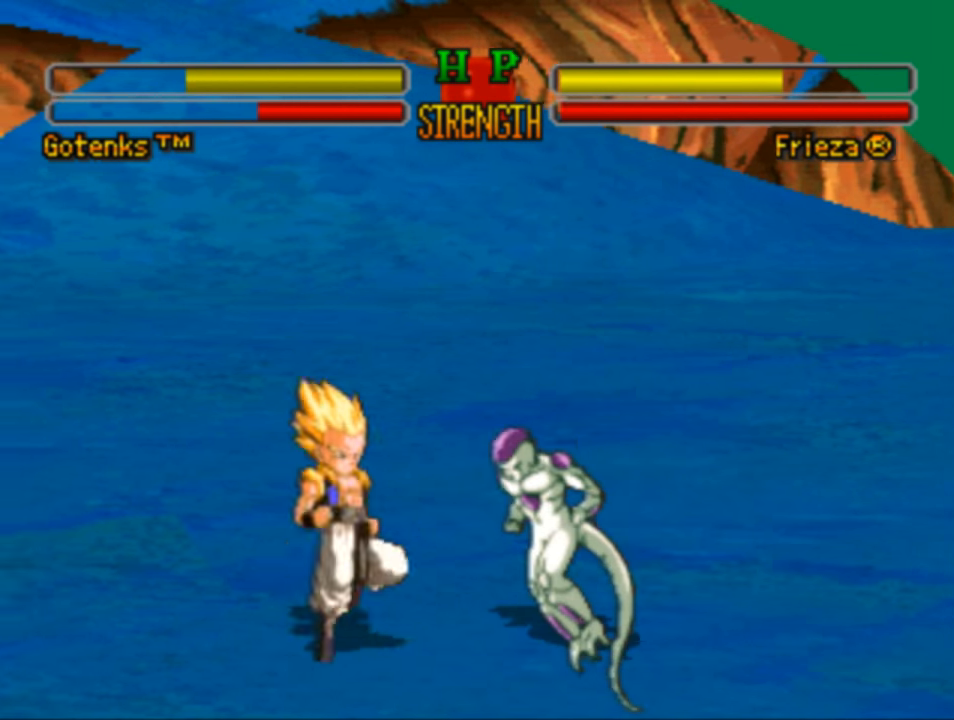
{"buttons": ["CROSS", "DPAD_LEFT"], "left_stick": "center", "right_stick": "center", "events": [[450, "CROSS", "down"], [450, "DPAD_UP", "up"]]}
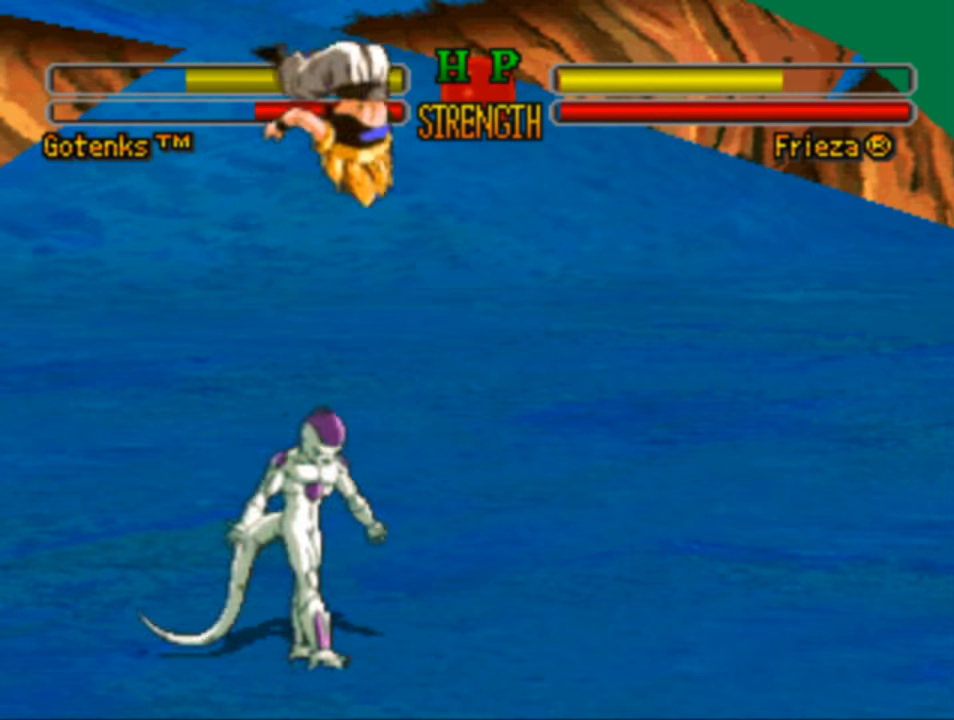
{"buttons": [], "left_stick": "center", "right_stick": "center", "events": [[84, "CROSS", "up"], [250, "DPAD_LEFT", "up"], [317, "CROSS", "down"], [384, "CROSS", "up"]]}
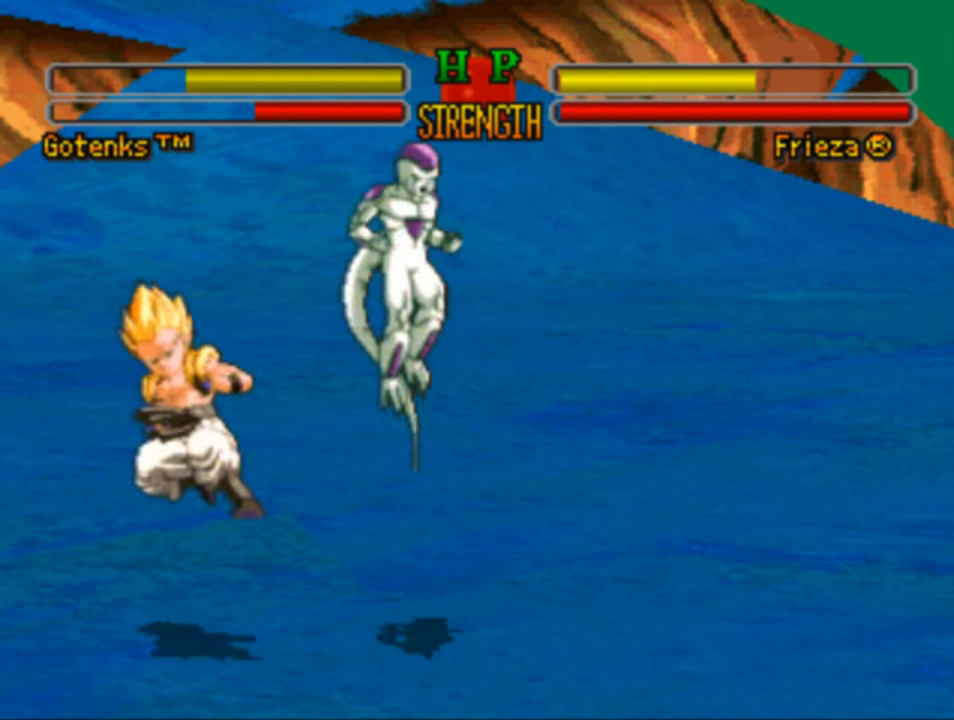
{"buttons": ["DPAD_RIGHT"], "left_stick": "center", "right_stick": "center", "events": [[17, "SQUARE", "down"], [117, "SQUARE", "up"], [217, "DPAD_RIGHT", "down"]]}
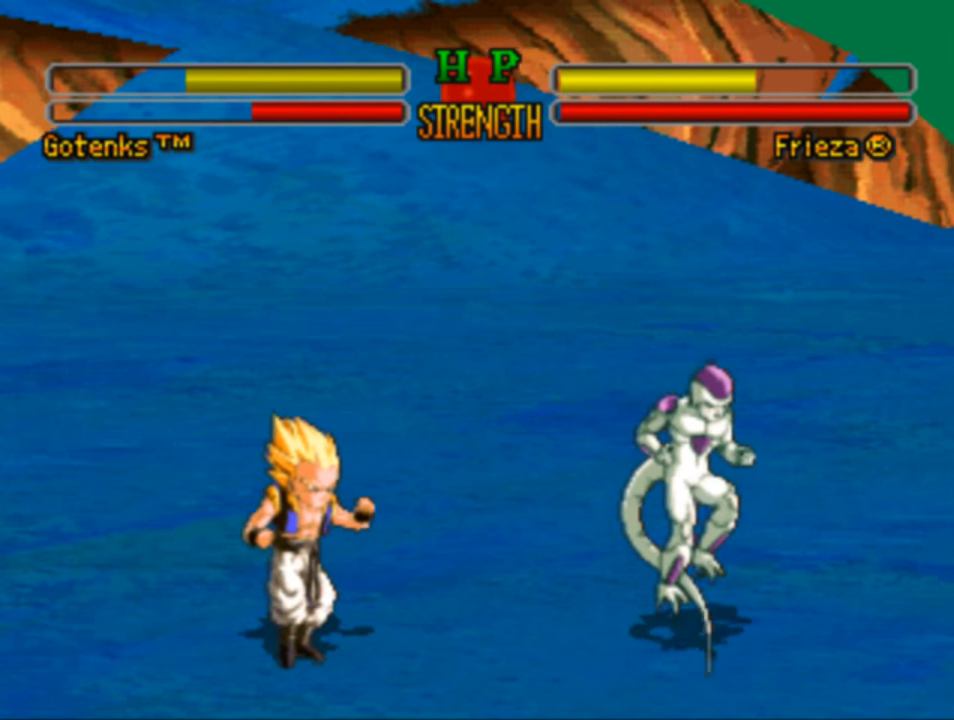
{"buttons": ["DPAD_DOWN"], "left_stick": "center", "right_stick": "center", "events": [[17, "DPAD_UP", "down"], [217, "DPAD_RIGHT", "up"], [217, "DPAD_UP", "up"], [317, "DPAD_DOWN", "down"]]}
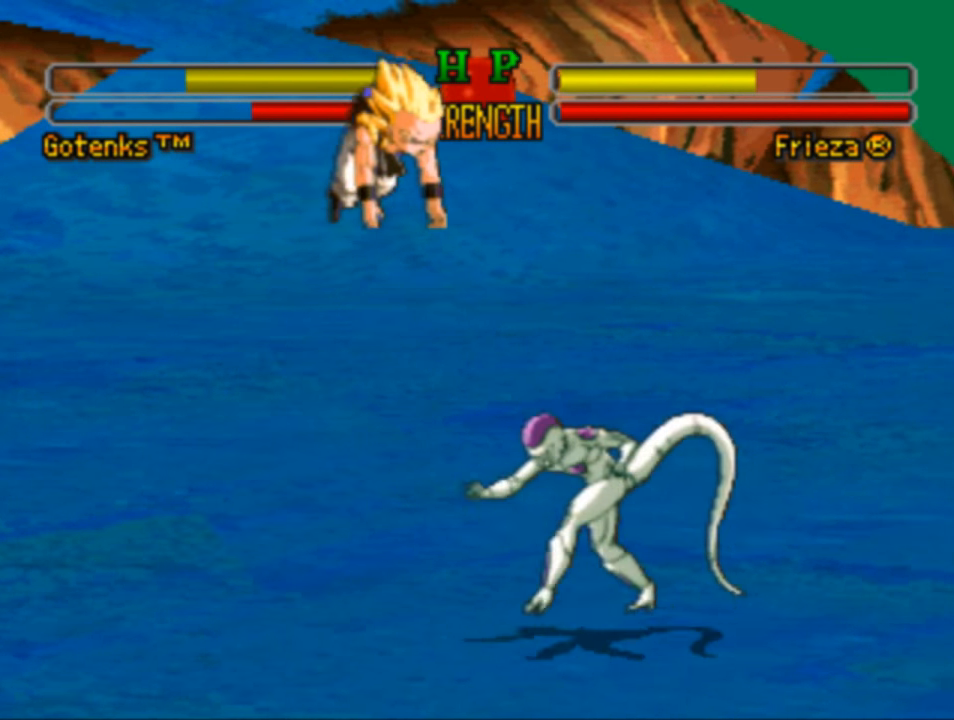
{"buttons": ["DPAD_LEFT"], "left_stick": "center", "right_stick": "center", "events": [[50, "DPAD_LEFT", "down"], [217, "CROSS", "down"], [384, "CROSS", "up"], [417, "DPAD_DOWN", "up"]]}
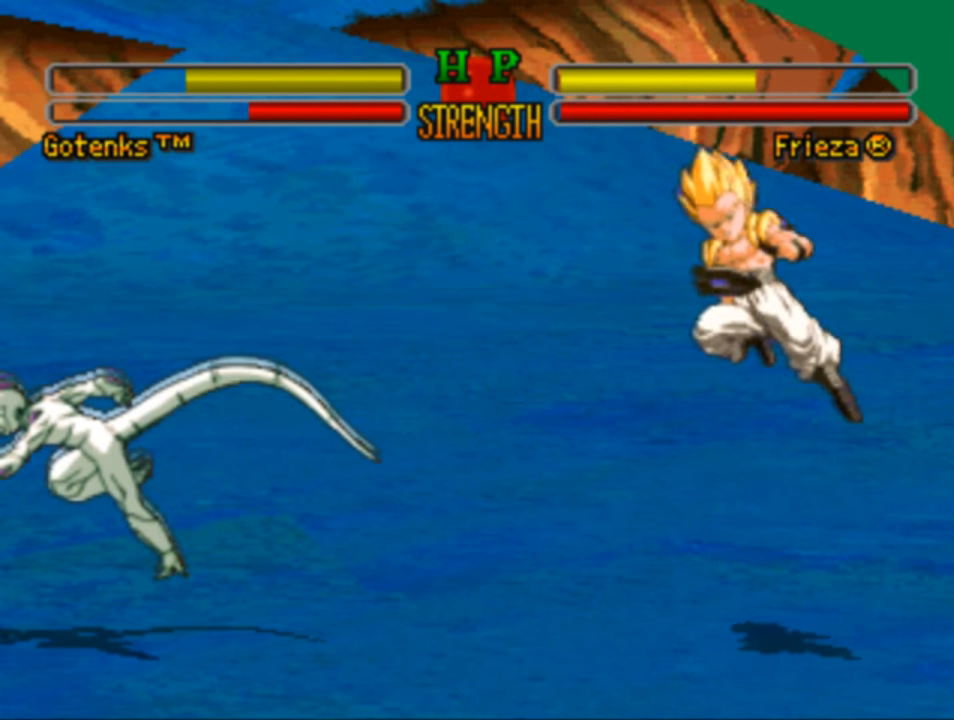
{"buttons": ["DPAD_RIGHT"], "left_stick": "center", "right_stick": "center", "events": [[84, "DPAD_LEFT", "up"], [217, "TRIANGLE", "down"], [317, "TRIANGLE", "up"], [384, "DPAD_RIGHT", "down"]]}
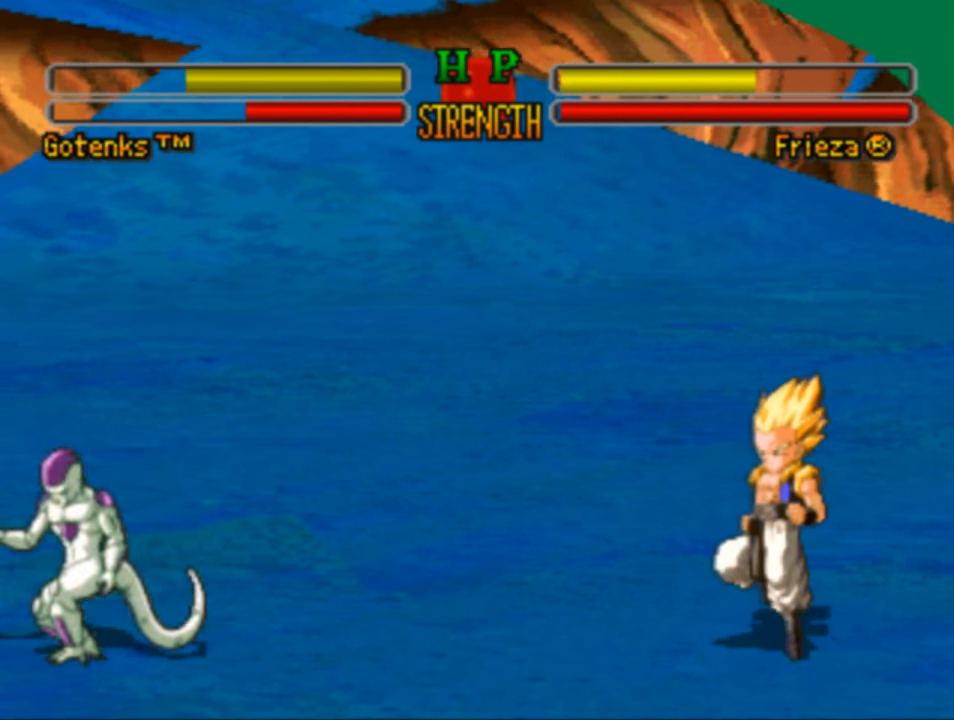
{"buttons": ["DPAD_RIGHT"], "left_stick": "center", "right_stick": "center", "events": []}
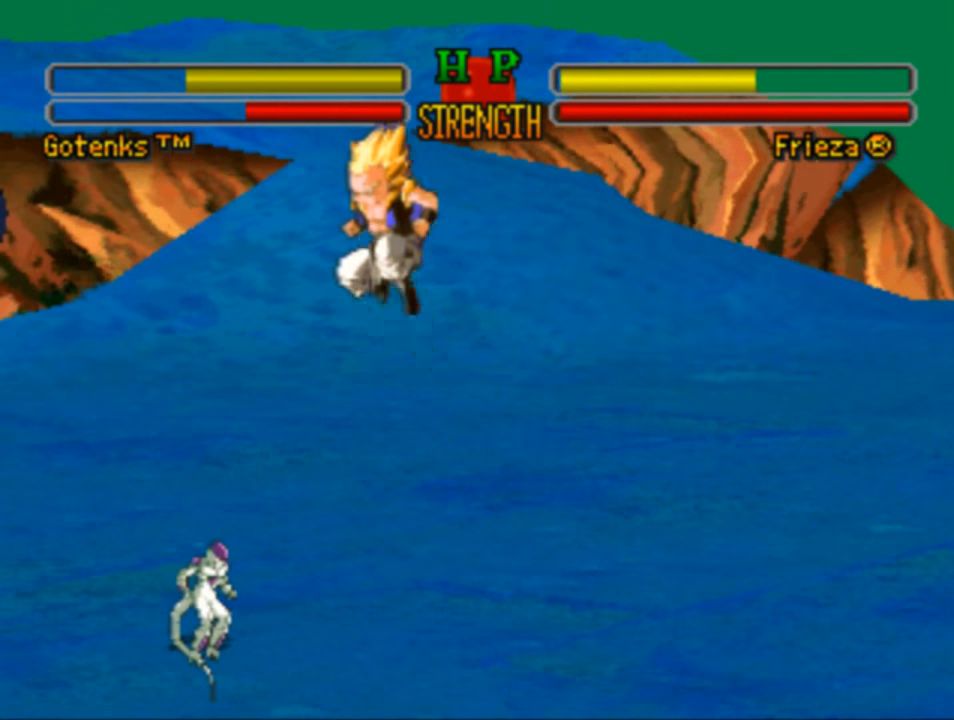
{"buttons": ["DPAD_RIGHT"], "left_stick": "center", "right_stick": "center", "events": []}